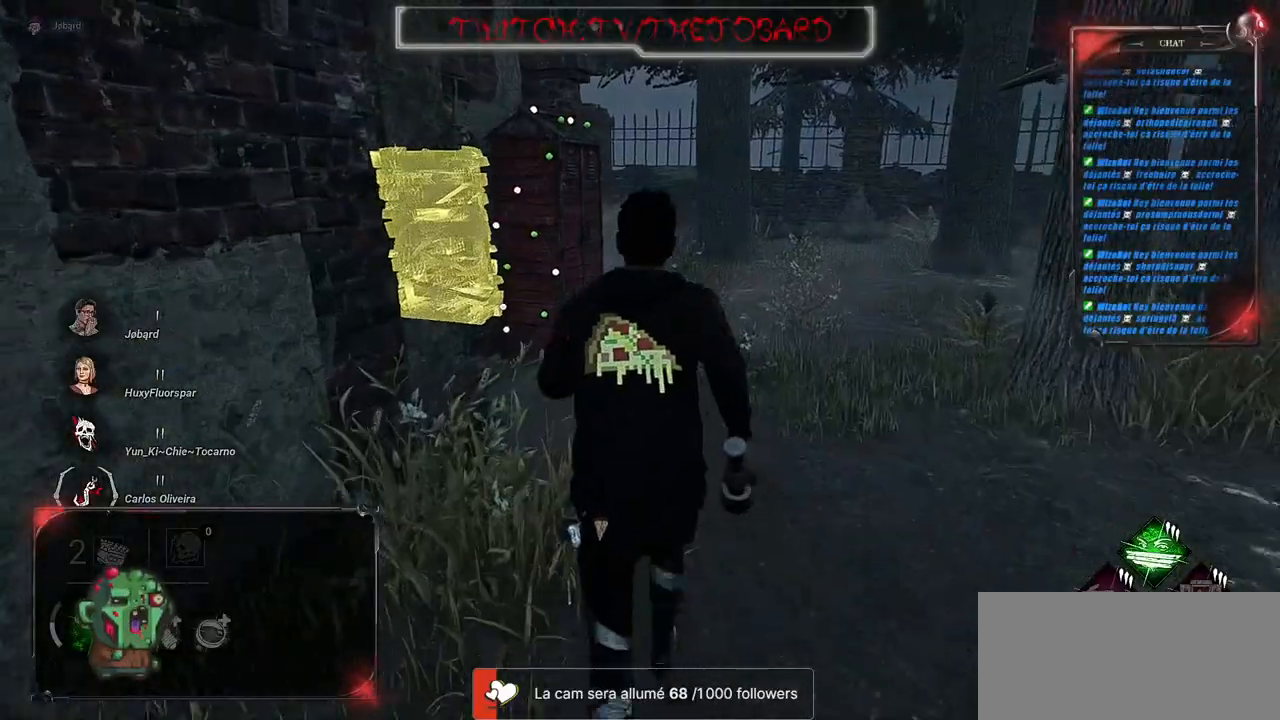
Gameplay with keyboard and mouse; each line is a JSON object with the keys and mouse buttons held at the frame after it. "events" lists presses ("down") and releases ("up") of "a", "ctrl", "d", "e", "f", "q", "r", "s", "shift", "space", "tab", "z", "mouse_left", "mouse_wheel", "mouse_right", "mouse_mb4" and "mouse_mb5" between this image and that frame as [ms after this image, input, new state], when the widget could be followed in between. "mouse_left", "mouse_wheel", "mouse_right", "mouse_mb4", "mouse_mb5" = the "left", "wheel", "right", "mb4", "mb5" buttons of the "mouse" list. No other keys are recorded. "wheel" means that the mouse wheel is clicked or scrolled. Mouse movement is not recorded.
{"keys": ["shift", "z"], "mouse": [], "events": []}
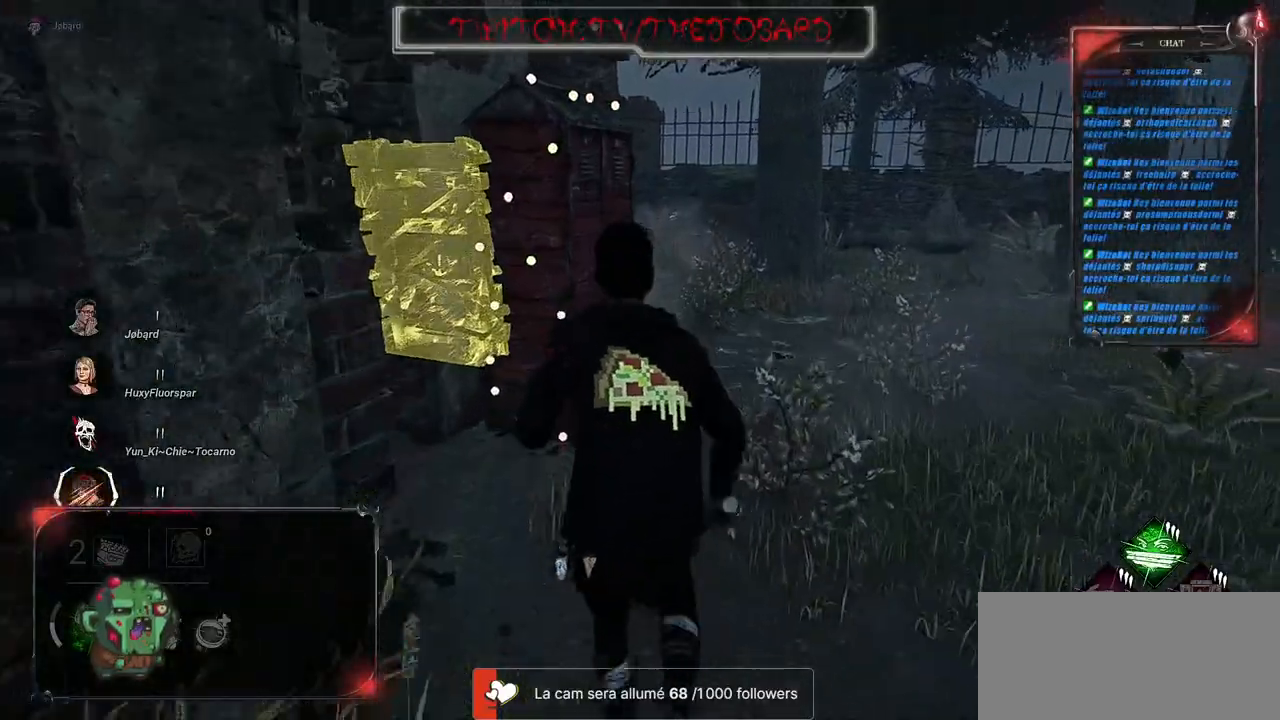
{"keys": ["shift", "z"], "mouse": [], "events": [[117, "d", "down"], [450, "d", "up"]]}
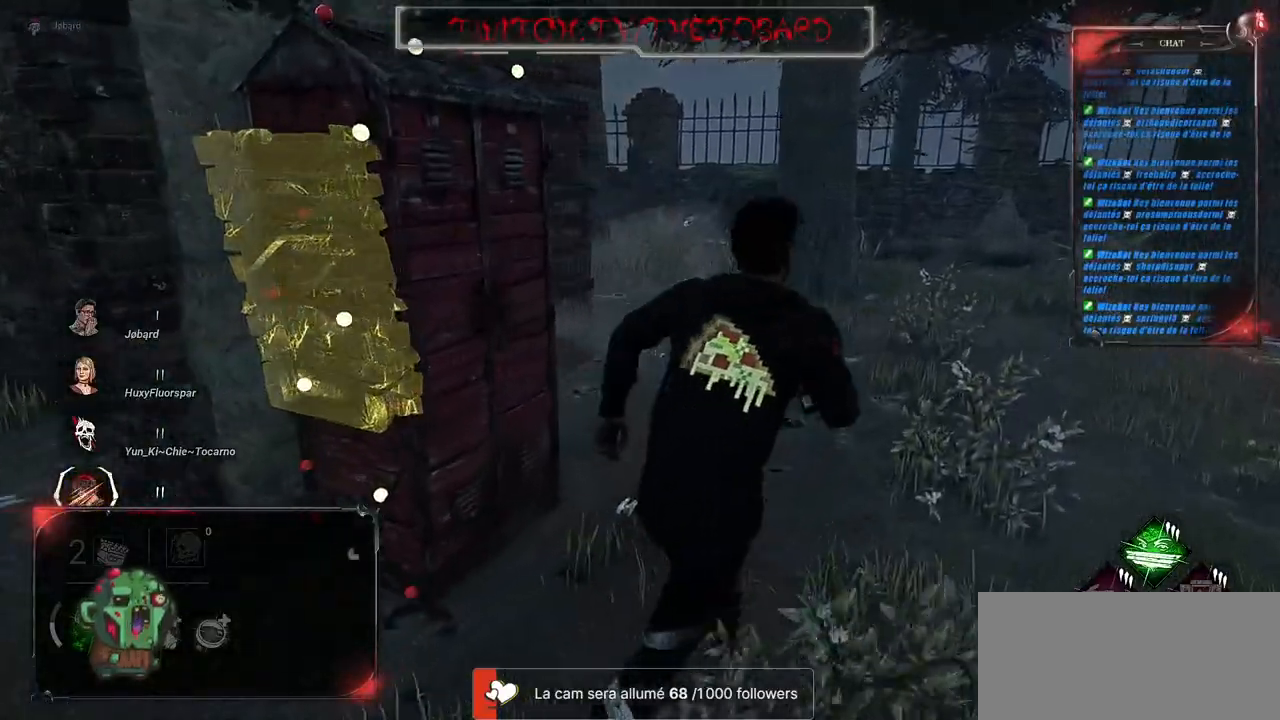
{"keys": ["d", "shift", "z"], "mouse": [], "events": [[483, "d", "down"]]}
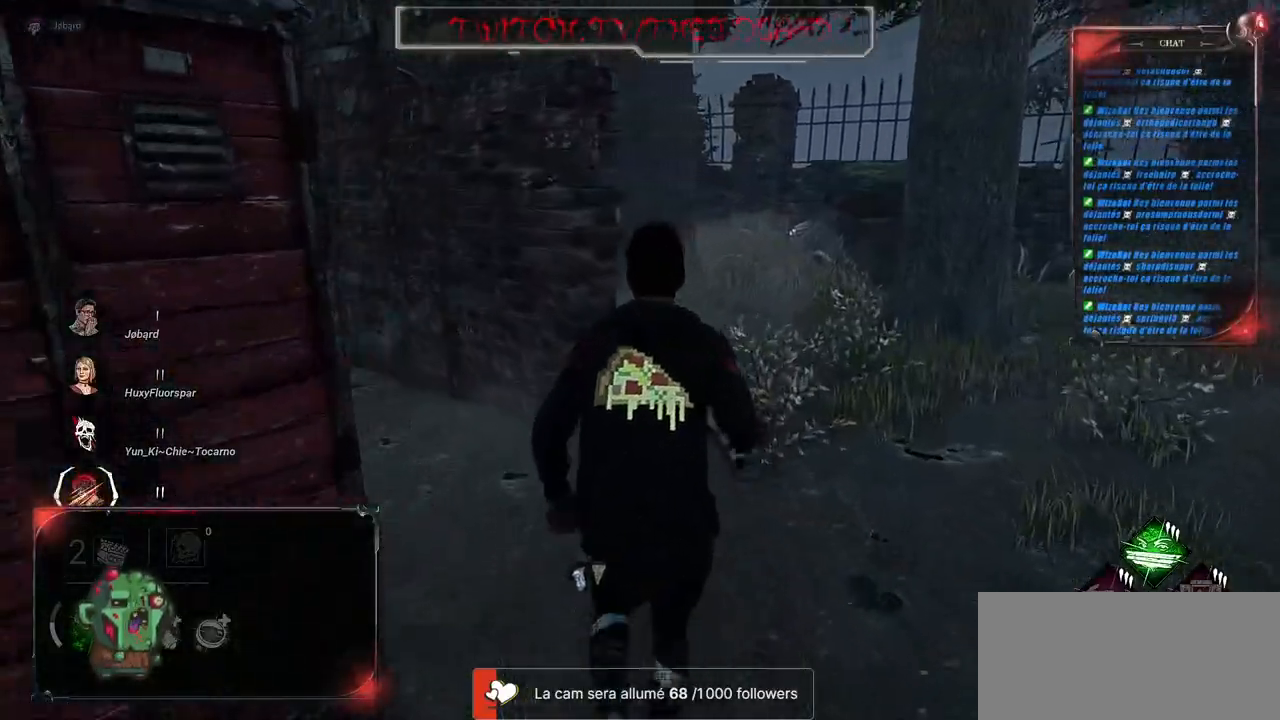
{"keys": ["shift", "z"], "mouse": [], "events": [[300, "d", "up"]]}
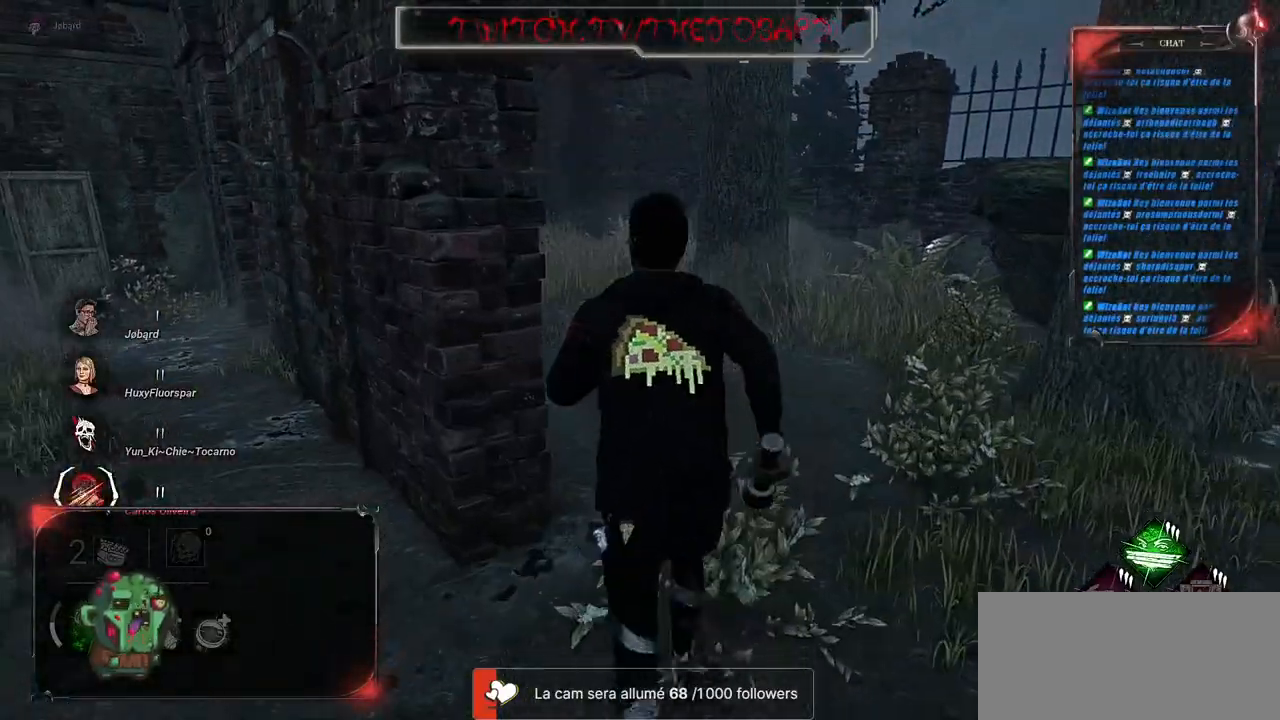
{"keys": ["shift", "z"], "mouse": [], "events": []}
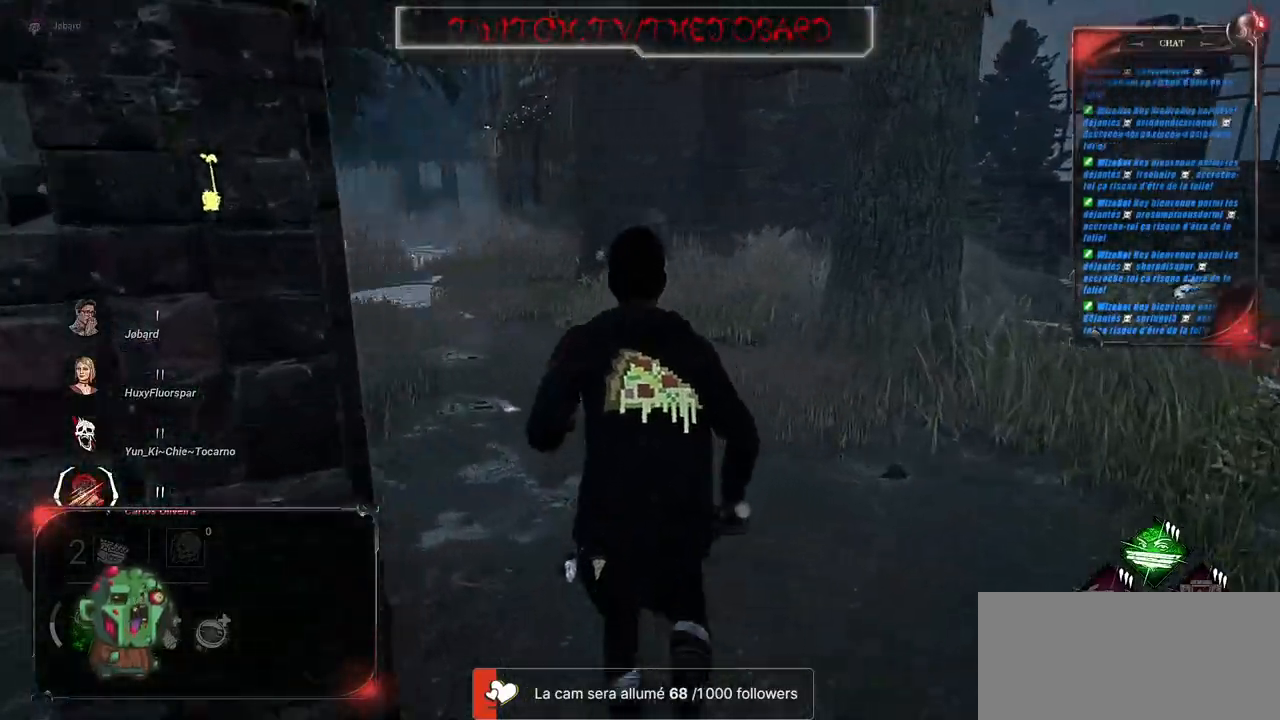
{"keys": ["shift", "z"], "mouse": [], "events": []}
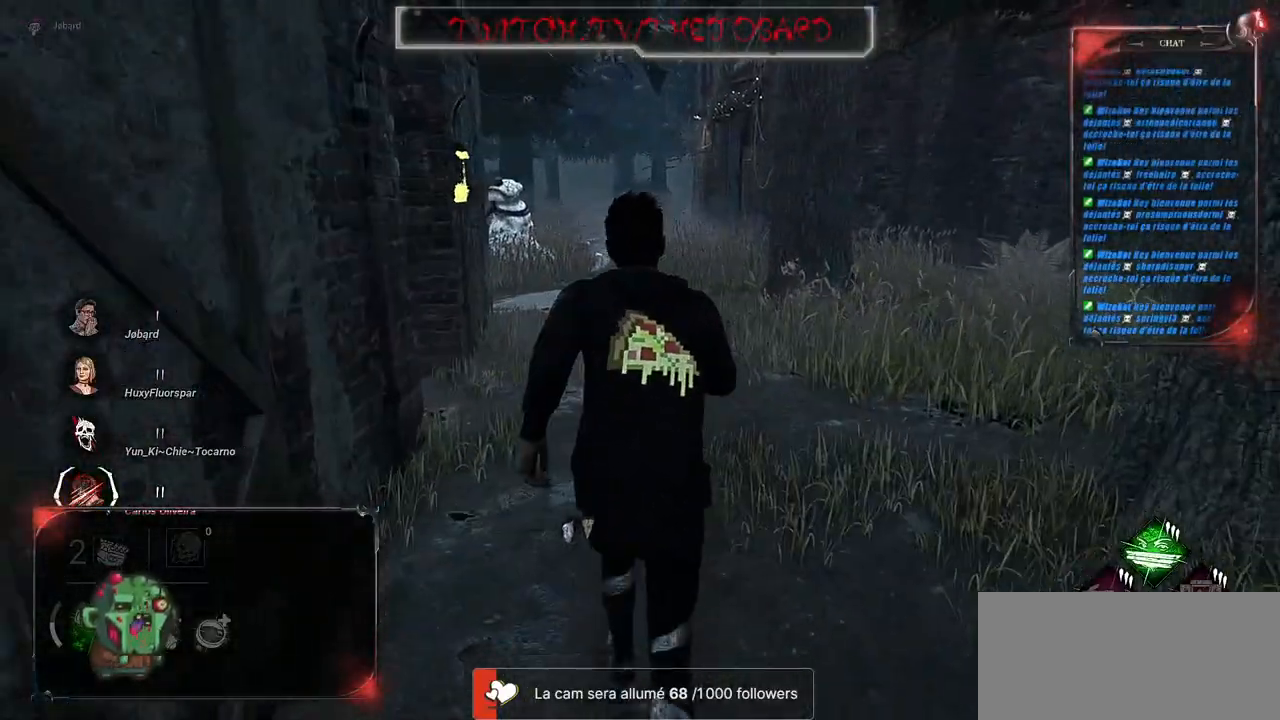
{"keys": ["shift", "z"], "mouse": [], "events": []}
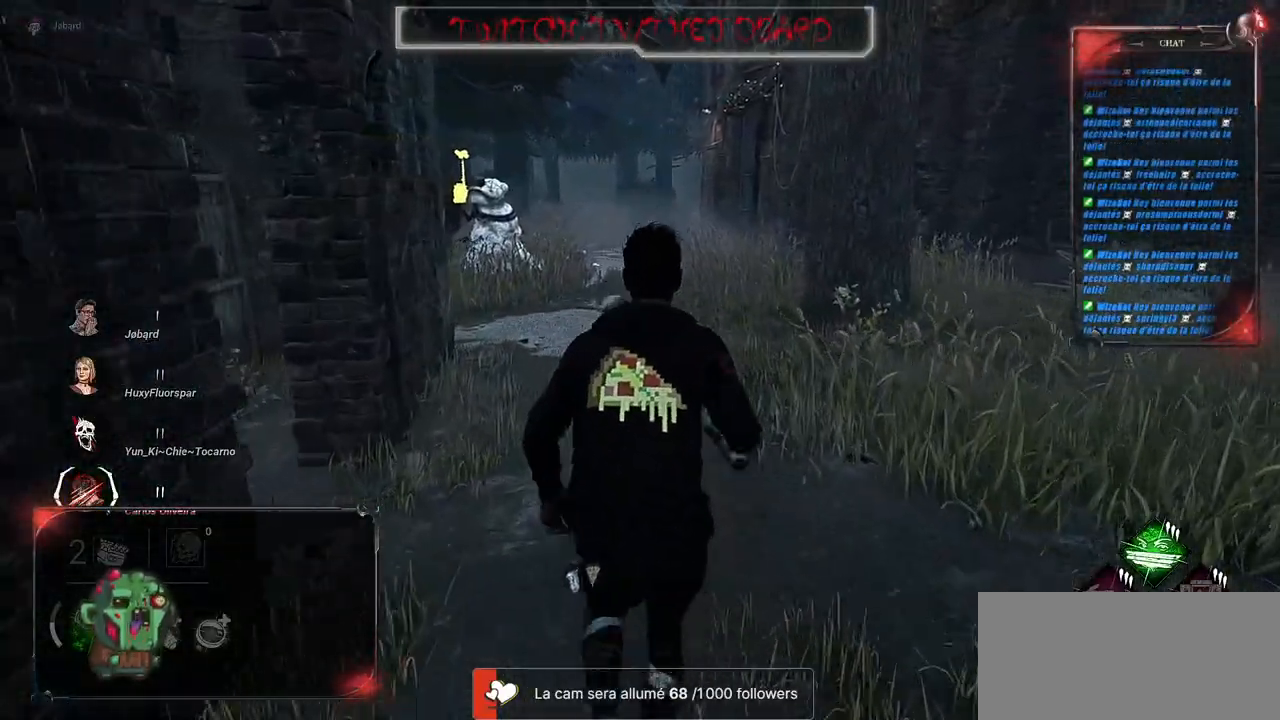
{"keys": ["shift", "z"], "mouse": [], "events": []}
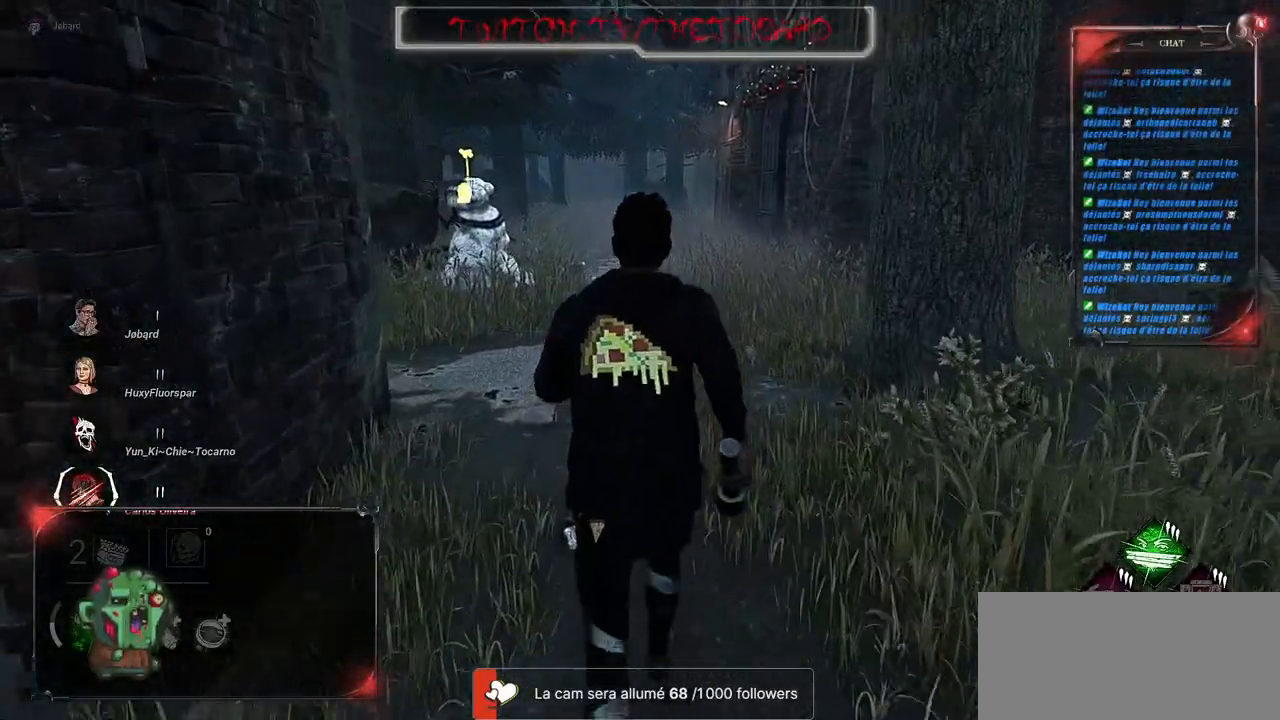
{"keys": ["shift", "z"], "mouse": [], "events": []}
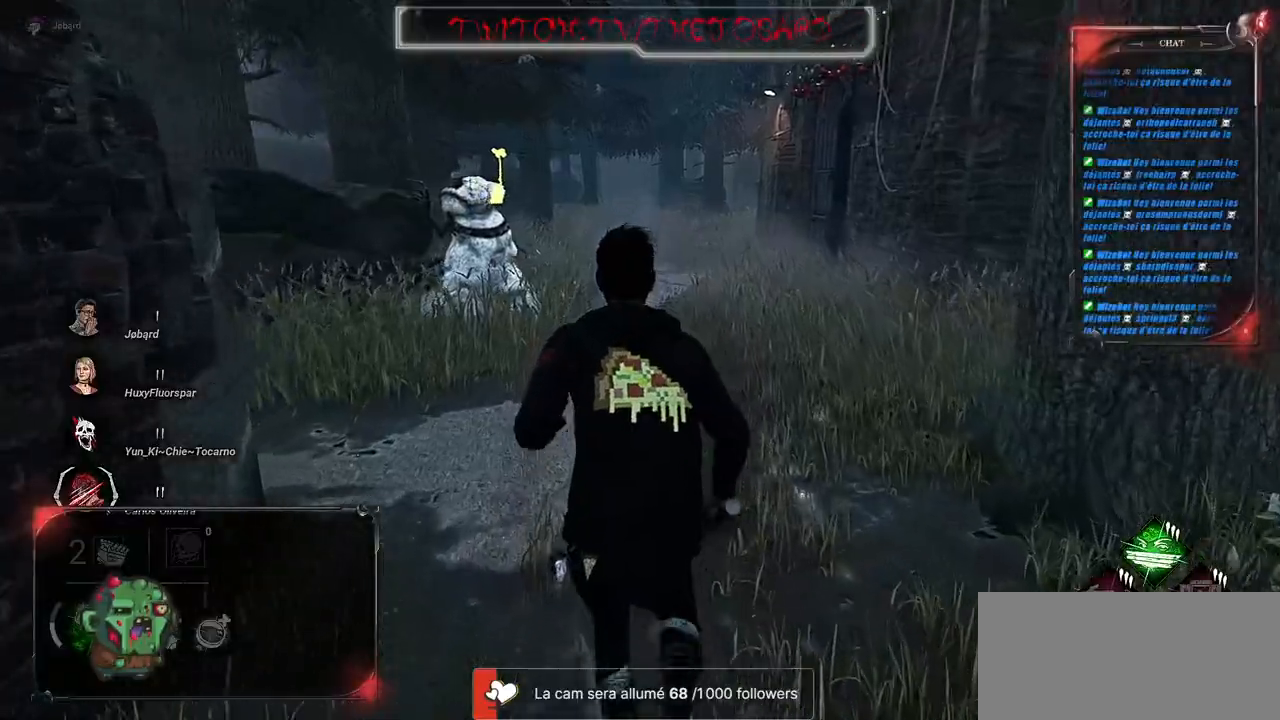
{"keys": ["shift", "z"], "mouse": [], "events": []}
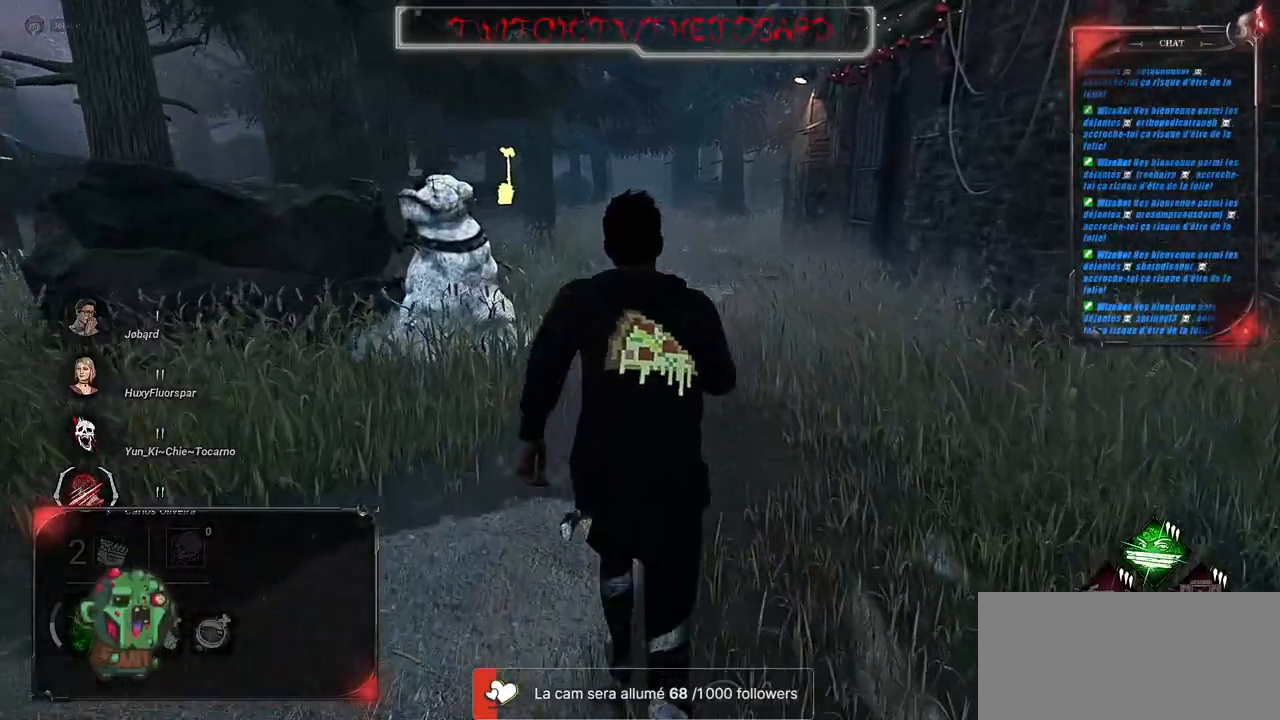
{"keys": ["shift", "z"], "mouse": [], "events": []}
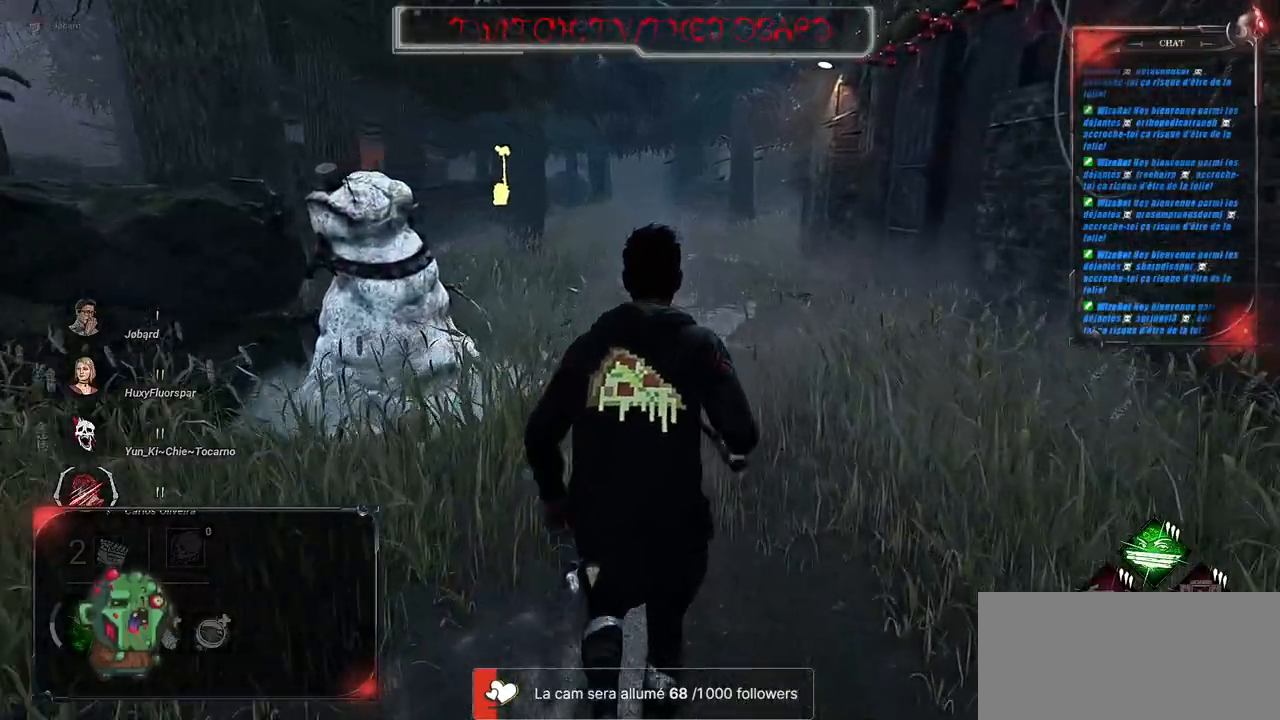
{"keys": ["shift", "z"], "mouse": [], "events": []}
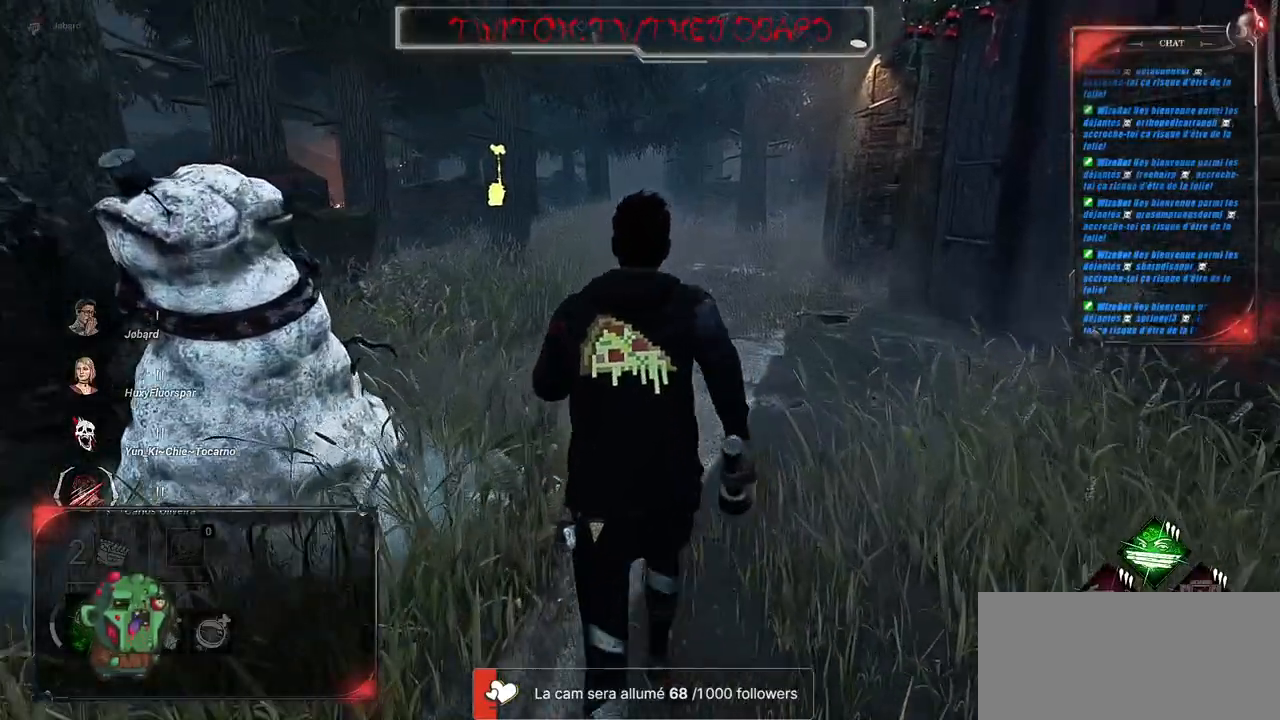
{"keys": ["shift", "z"], "mouse": [], "events": []}
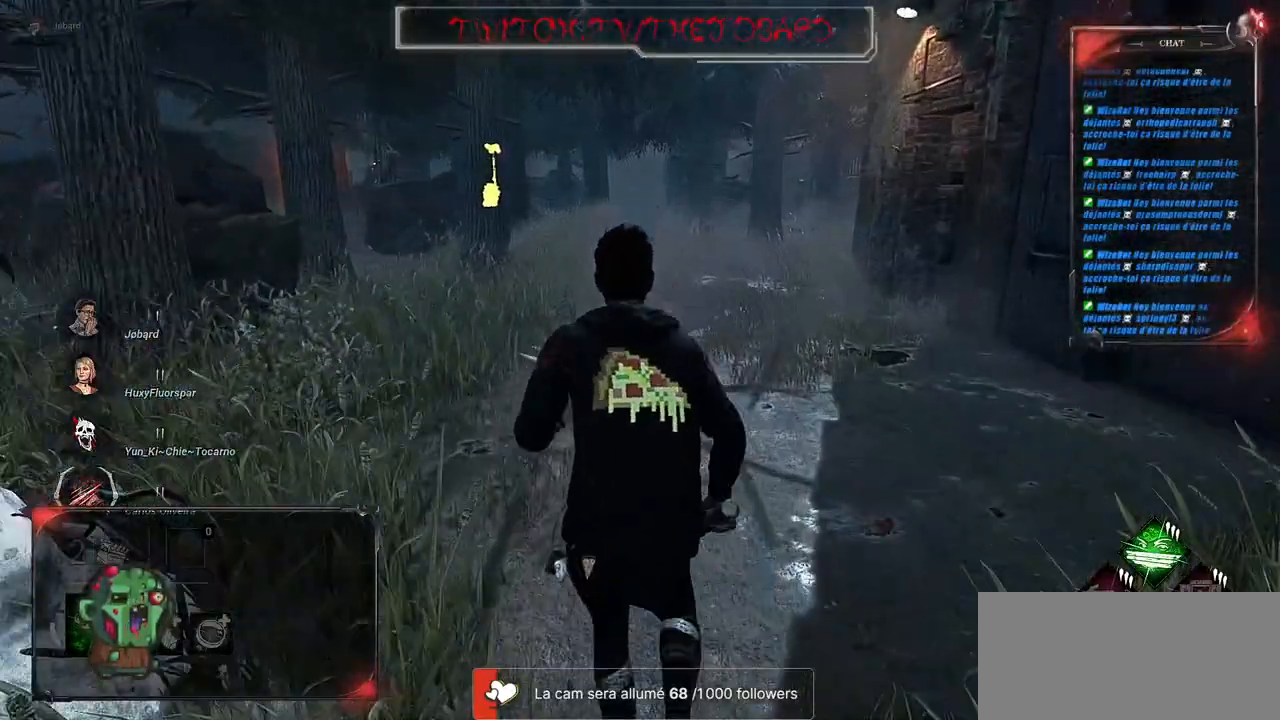
{"keys": ["shift", "z"], "mouse": [], "events": []}
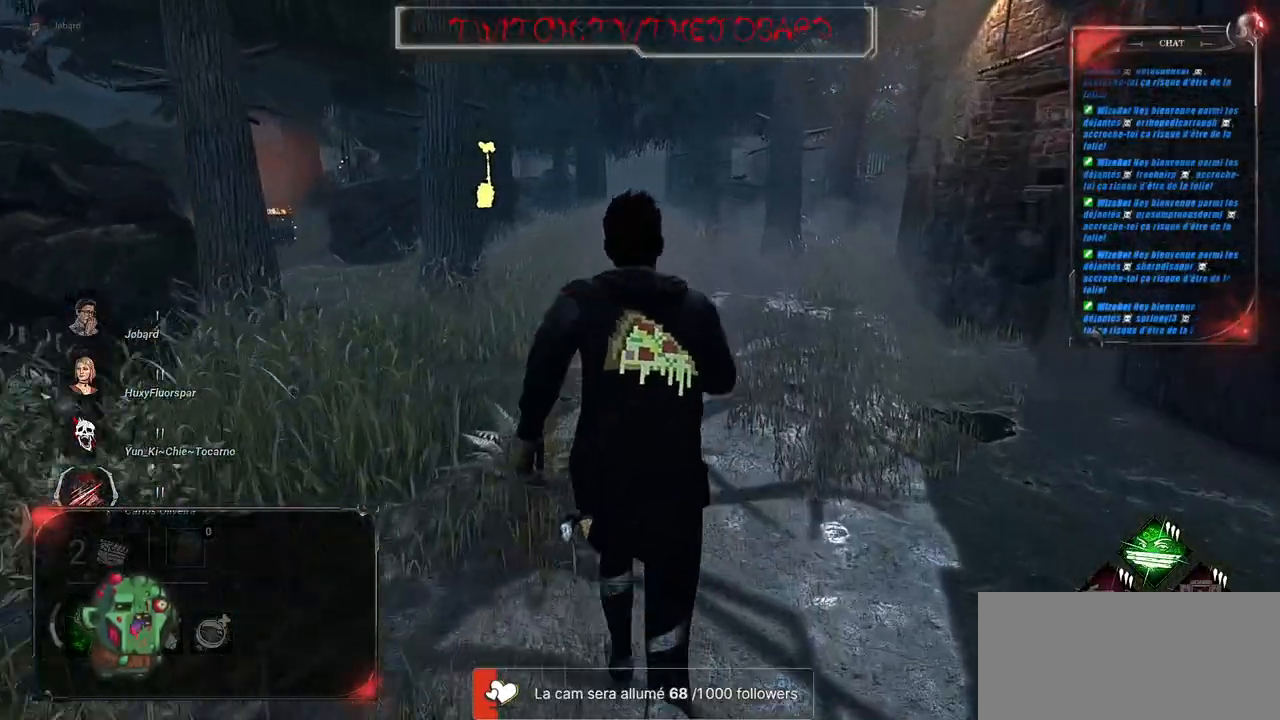
{"keys": ["shift", "z"], "mouse": [], "events": []}
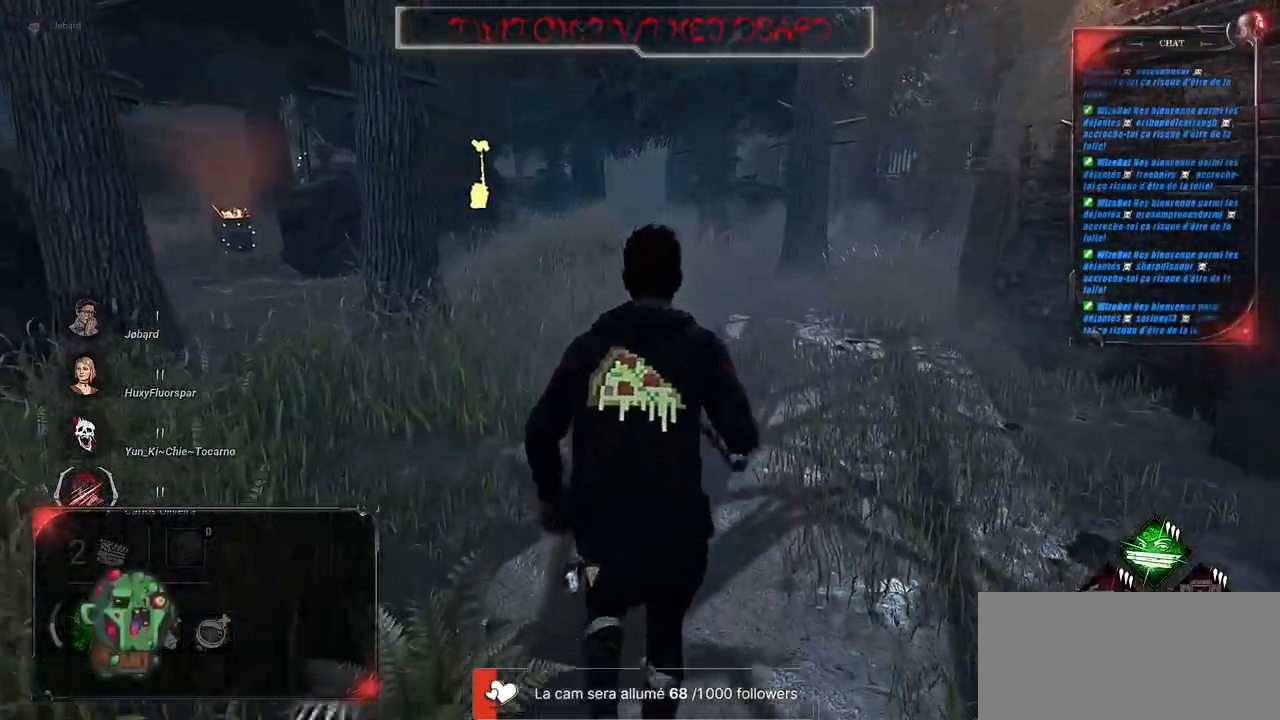
{"keys": ["shift", "z"], "mouse": [], "events": []}
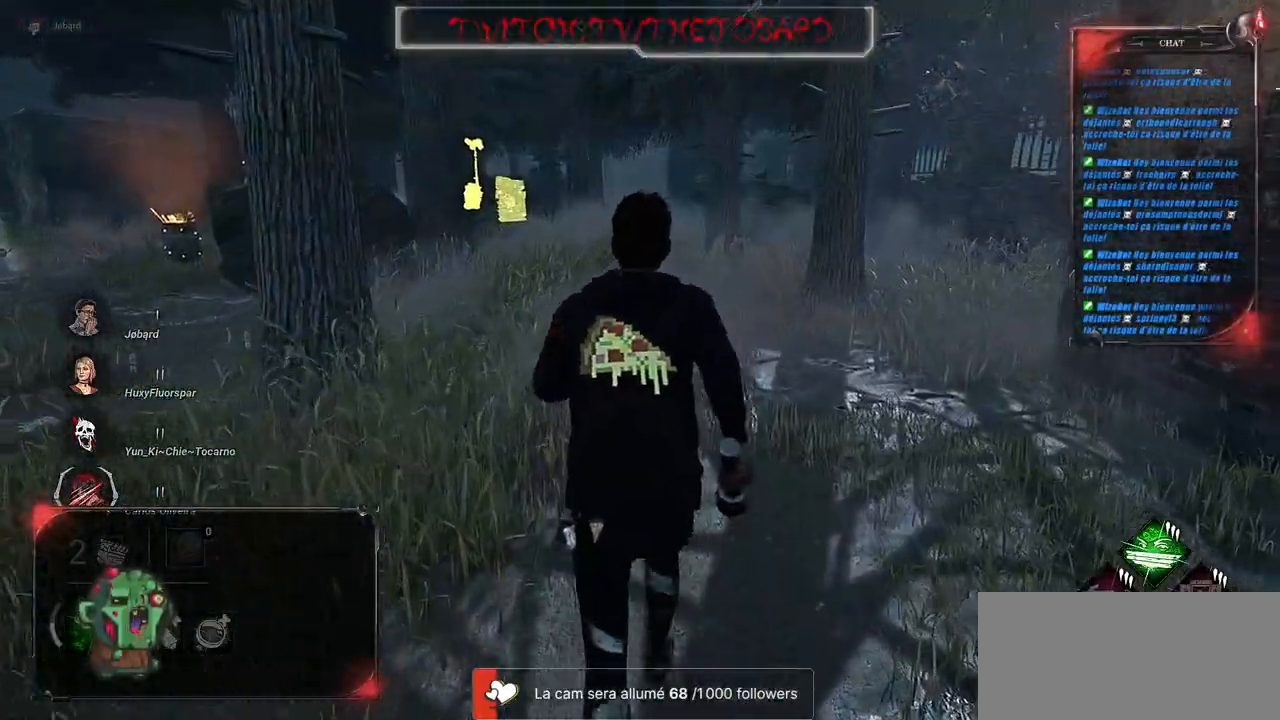
{"keys": ["shift", "z"], "mouse": [], "events": []}
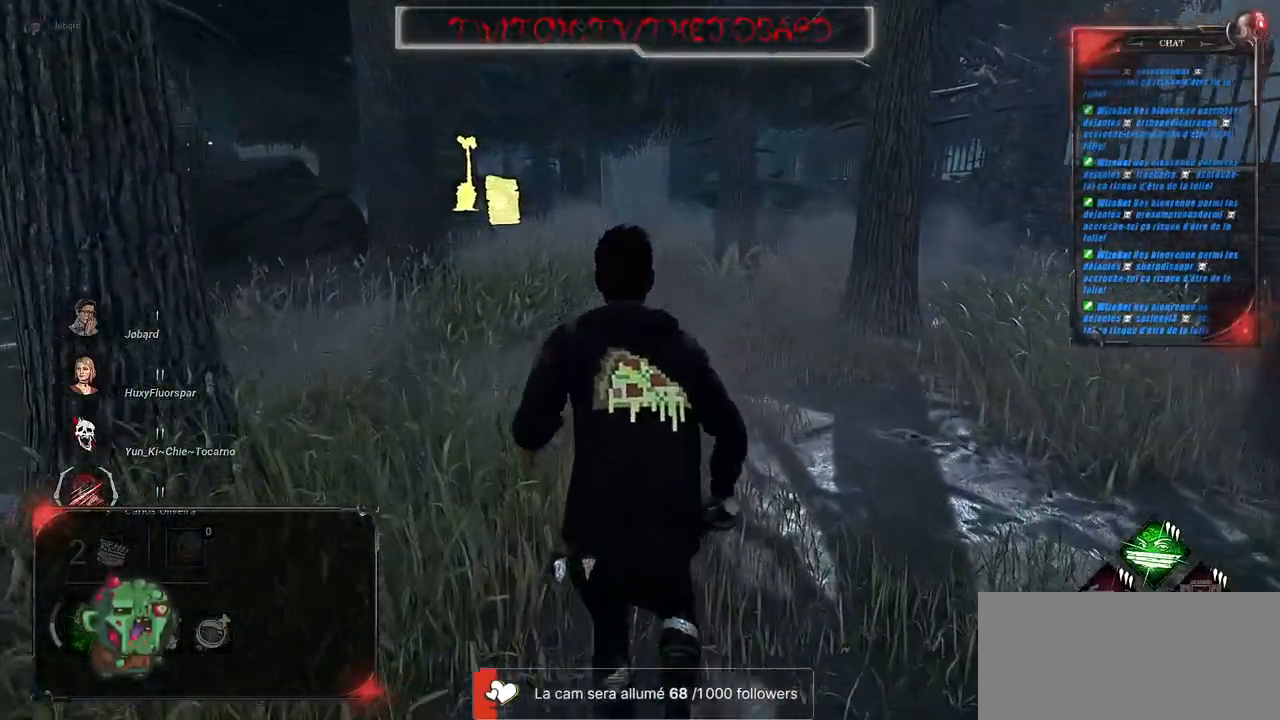
{"keys": ["shift", "z"], "mouse": [], "events": []}
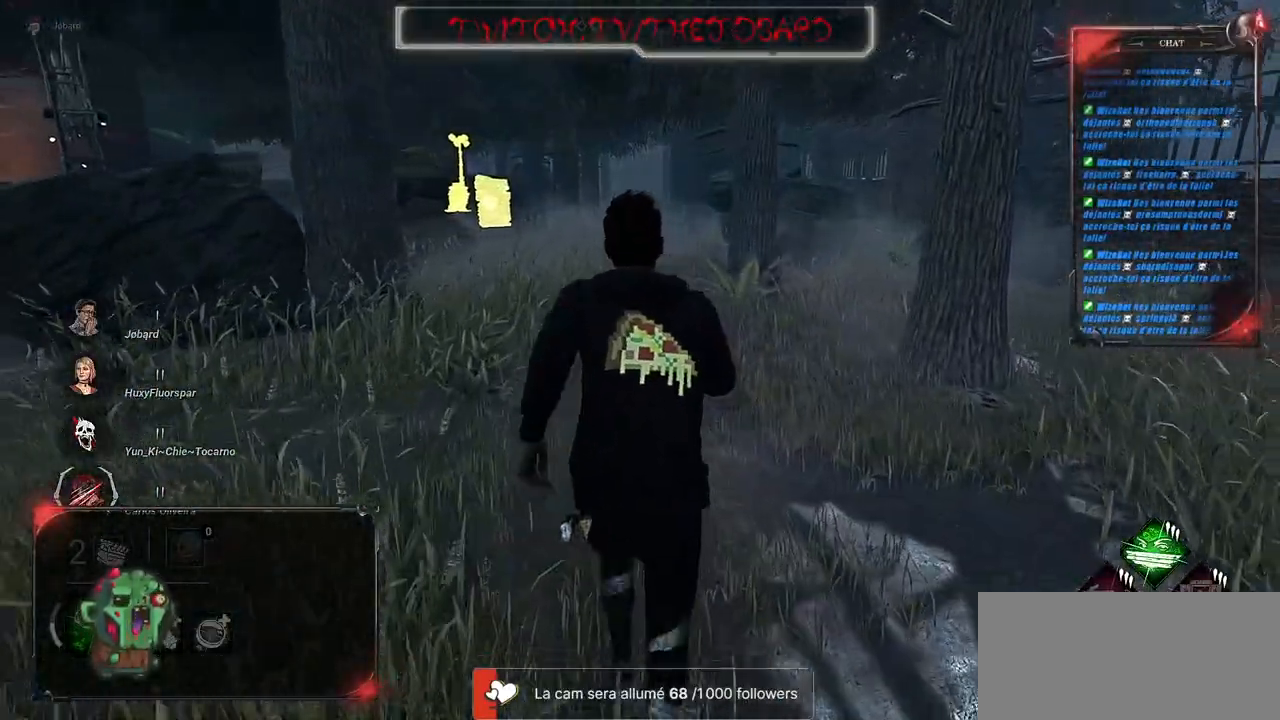
{"keys": ["shift", "z"], "mouse": [], "events": []}
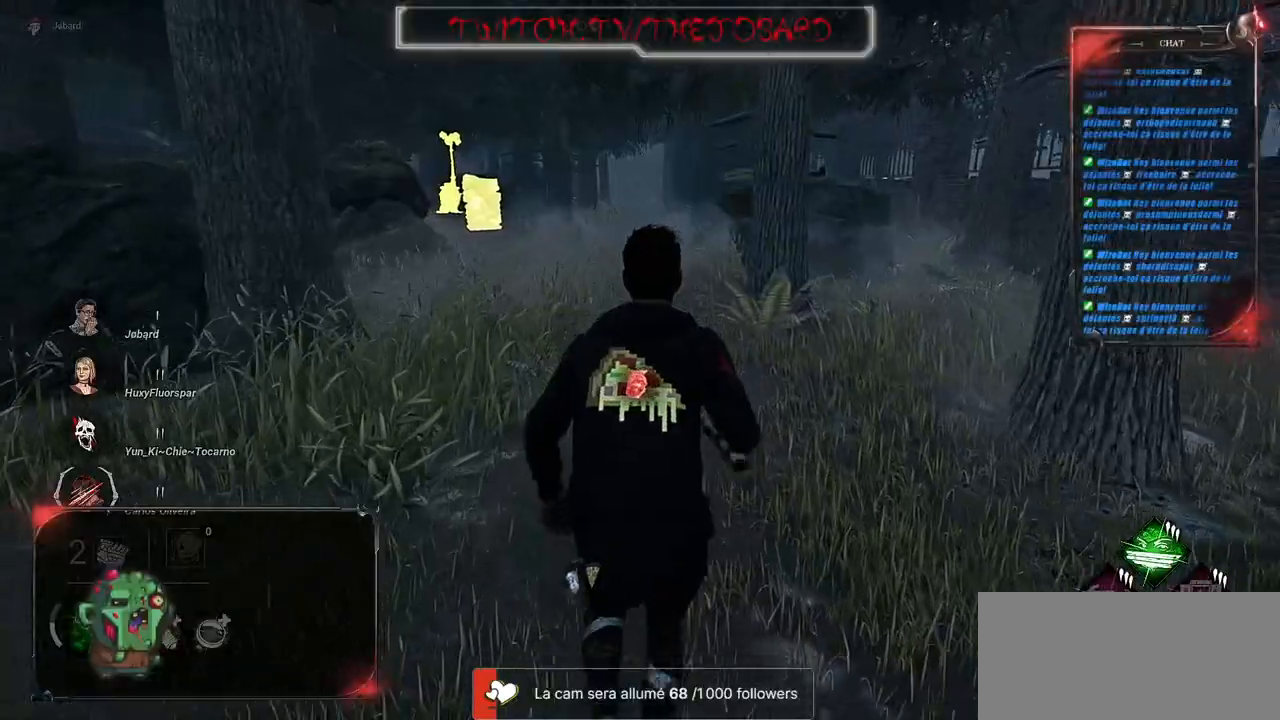
{"keys": ["shift", "z"], "mouse": [], "events": [[233, "q", "down"], [467, "q", "up"]]}
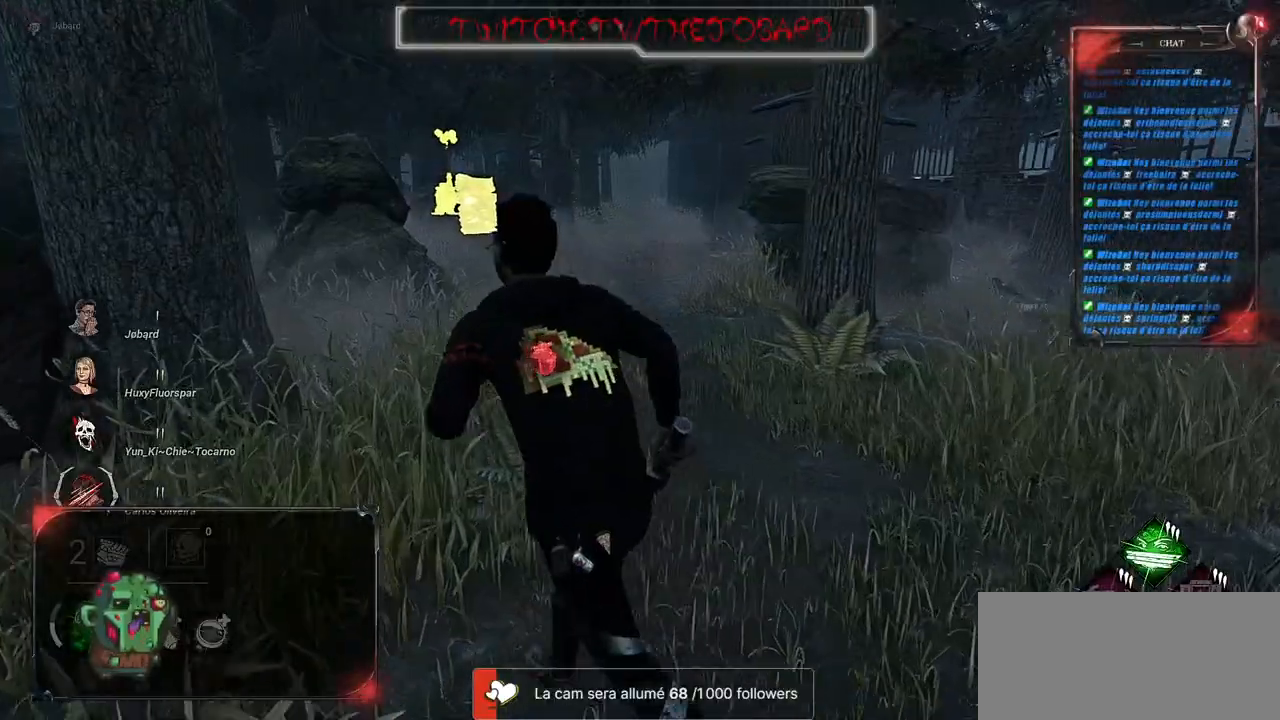
{"keys": ["shift", "z"], "mouse": [], "events": []}
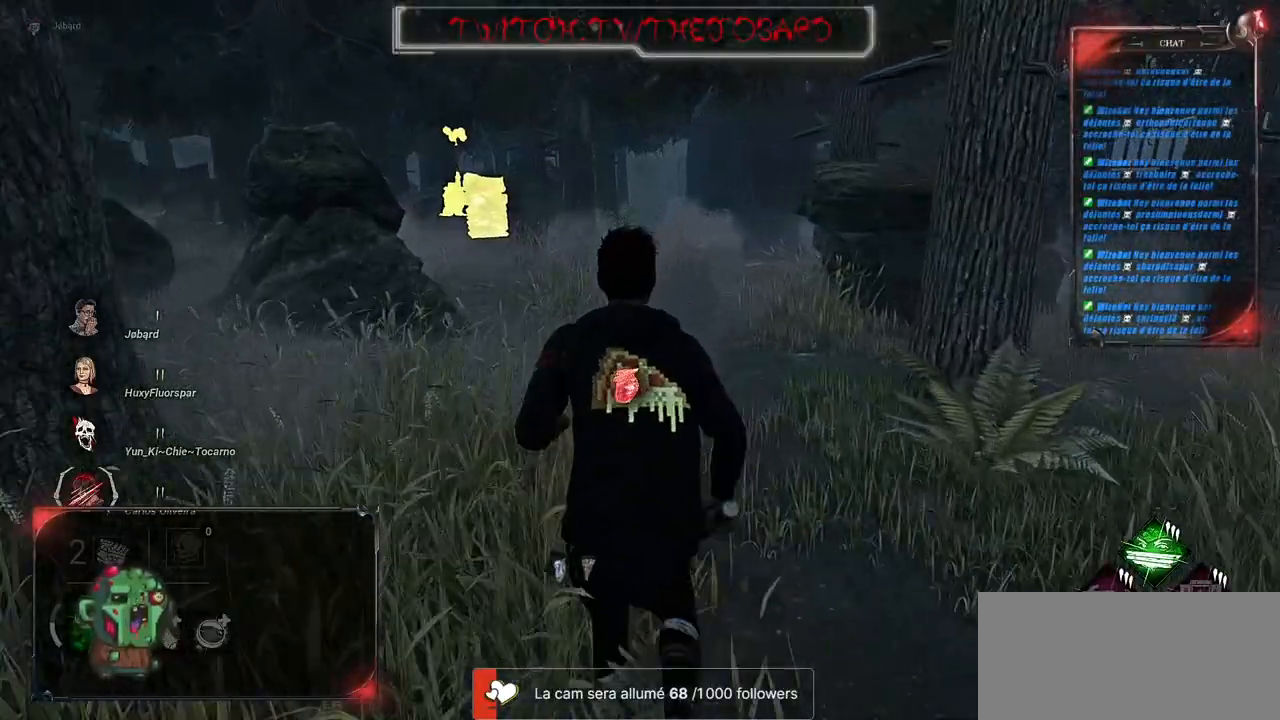
{"keys": ["shift", "z"], "mouse": [], "events": []}
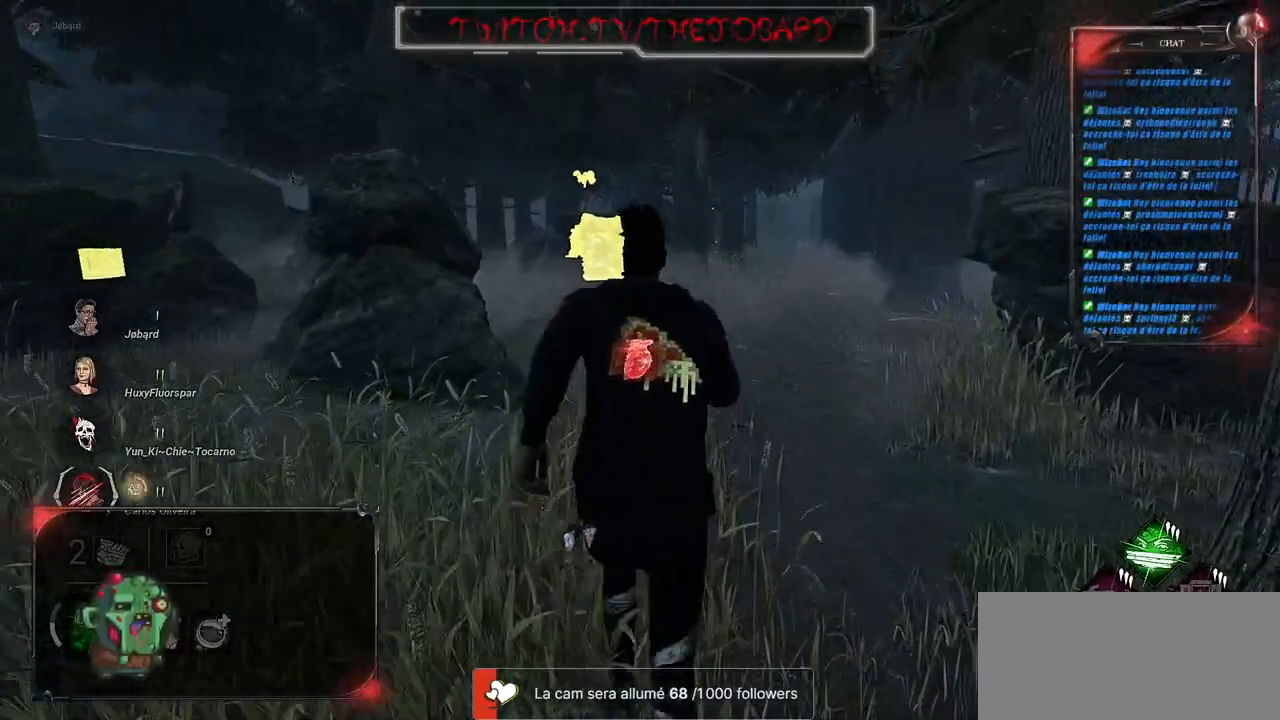
{"keys": ["shift", "z"], "mouse": [], "events": []}
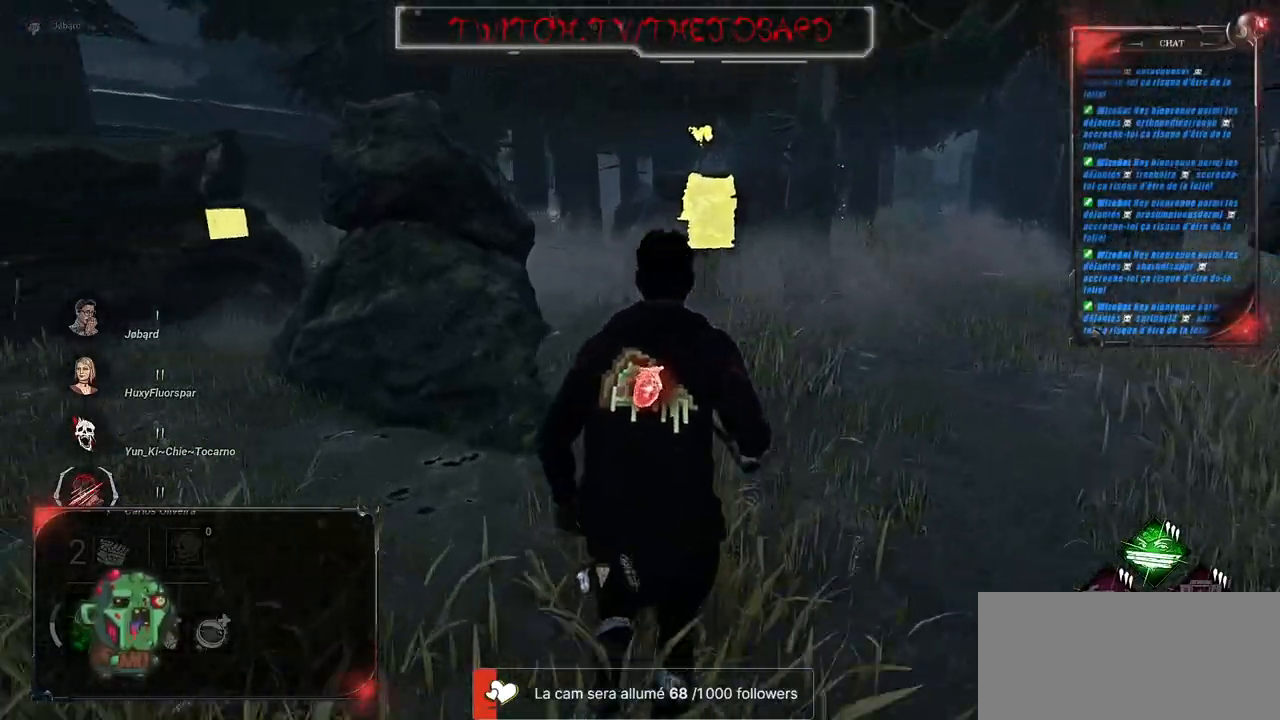
{"keys": ["d", "shift", "z"], "mouse": [], "events": [[100, "d", "down"]]}
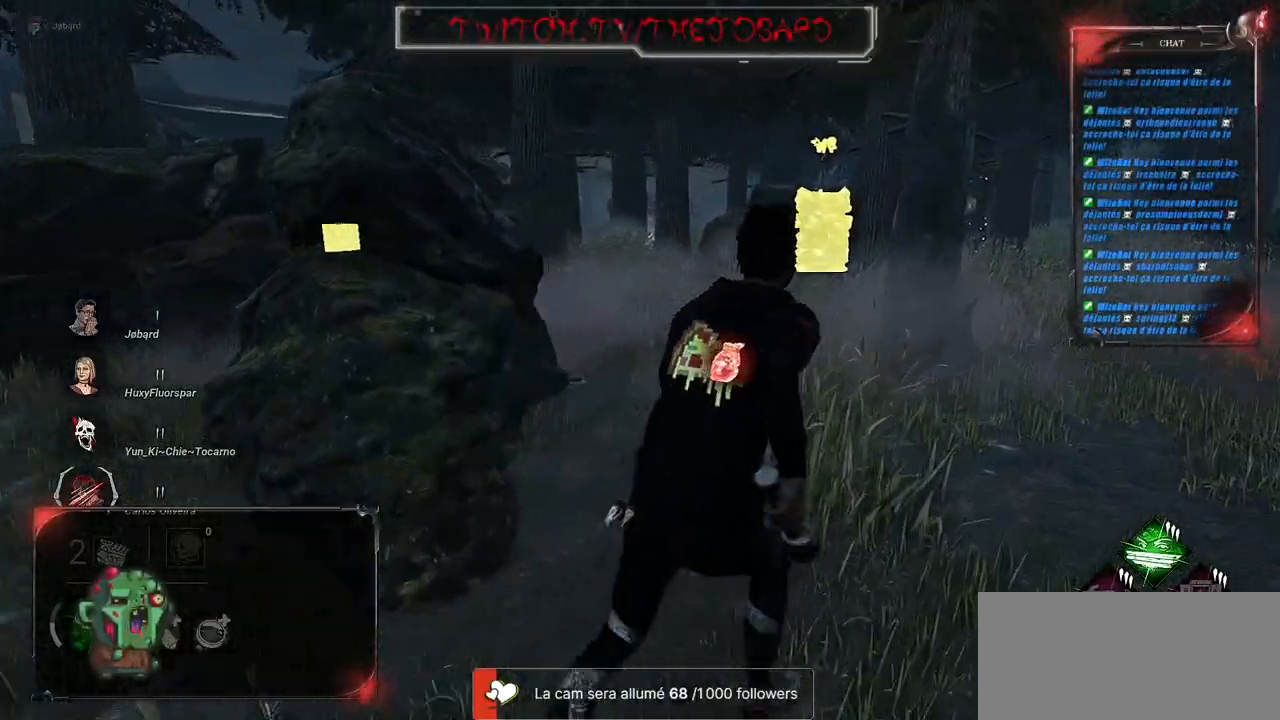
{"keys": ["d", "shift", "z"], "mouse": [], "events": []}
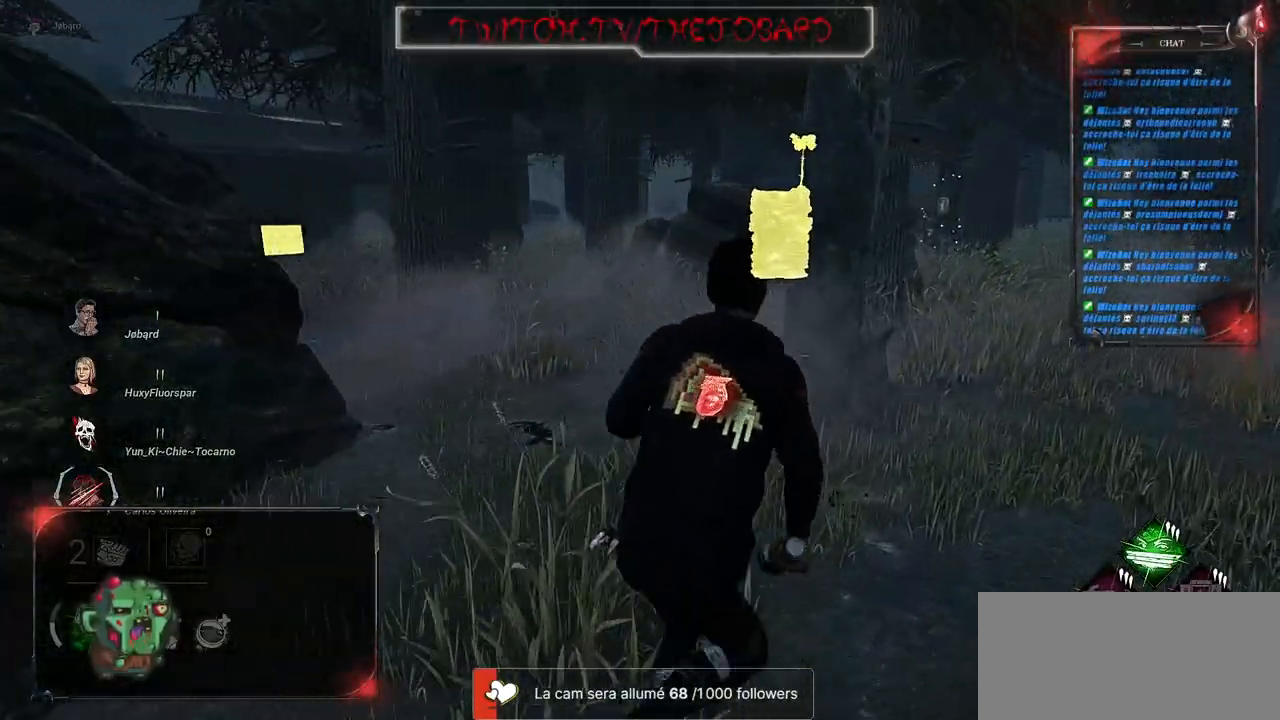
{"keys": ["d", "shift", "z"], "mouse": [], "events": []}
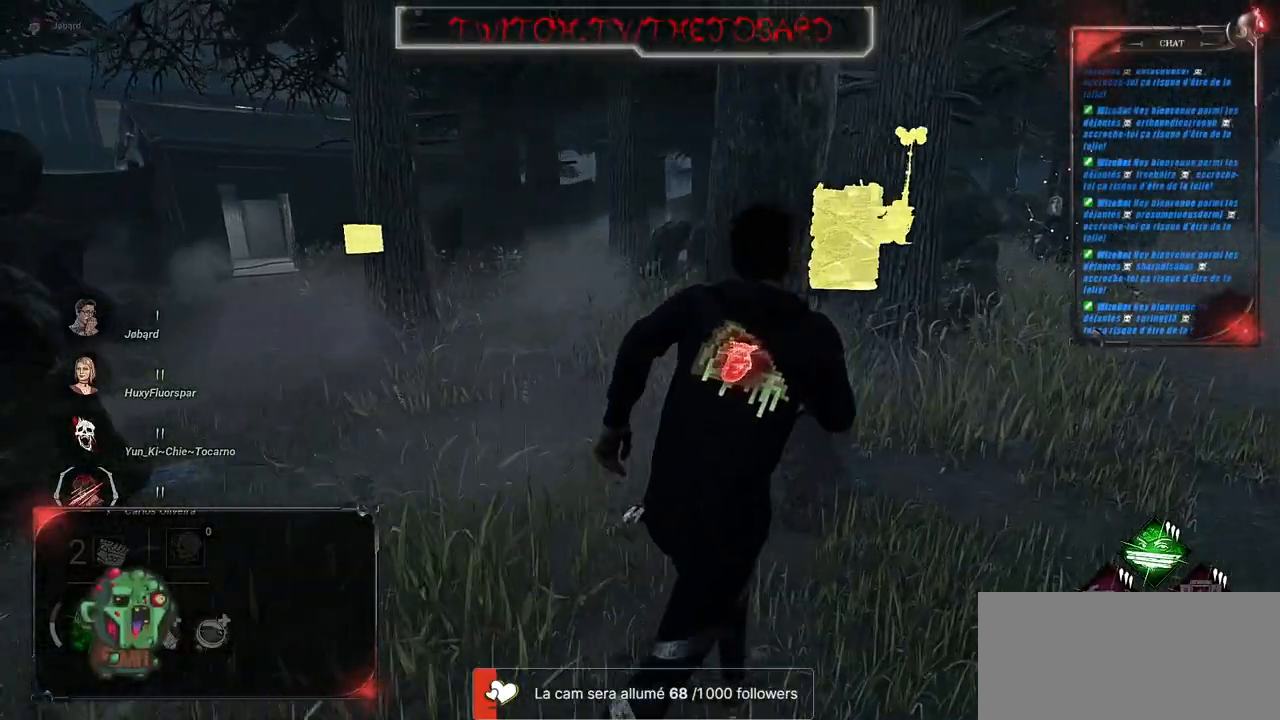
{"keys": ["d", "shift", "z"], "mouse": [], "events": []}
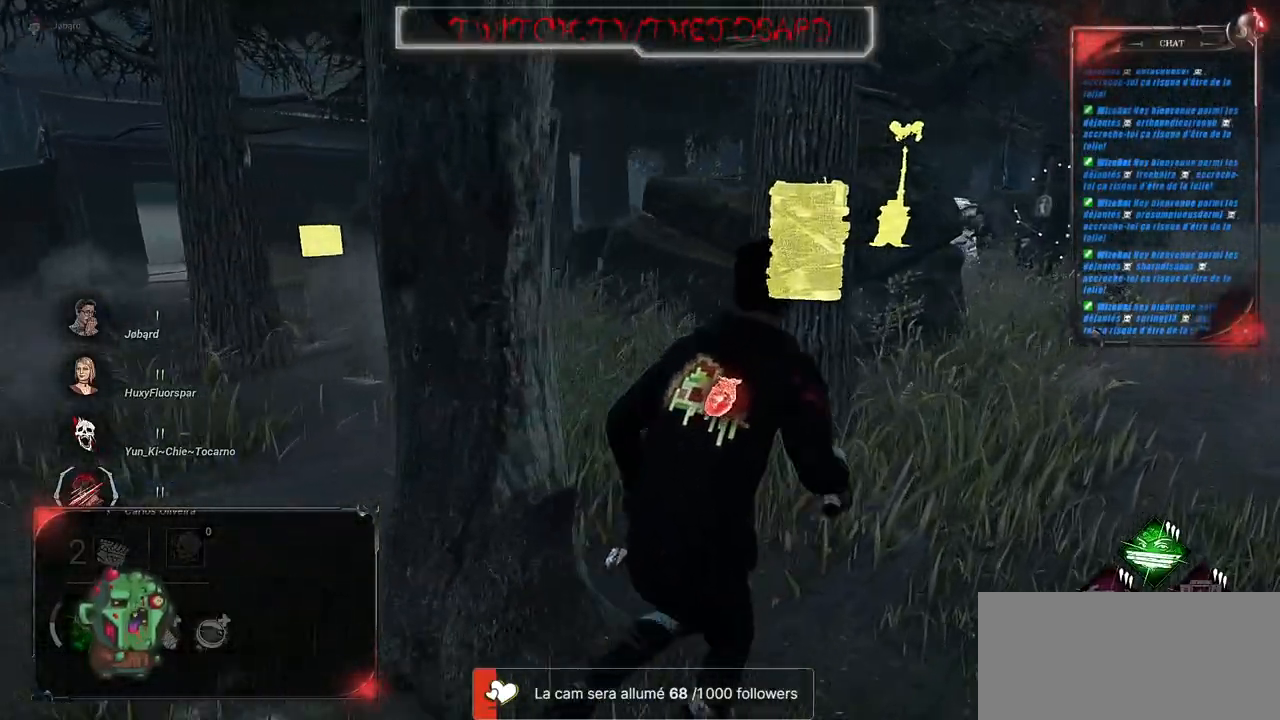
{"keys": ["d", "shift", "z"], "mouse": [], "events": []}
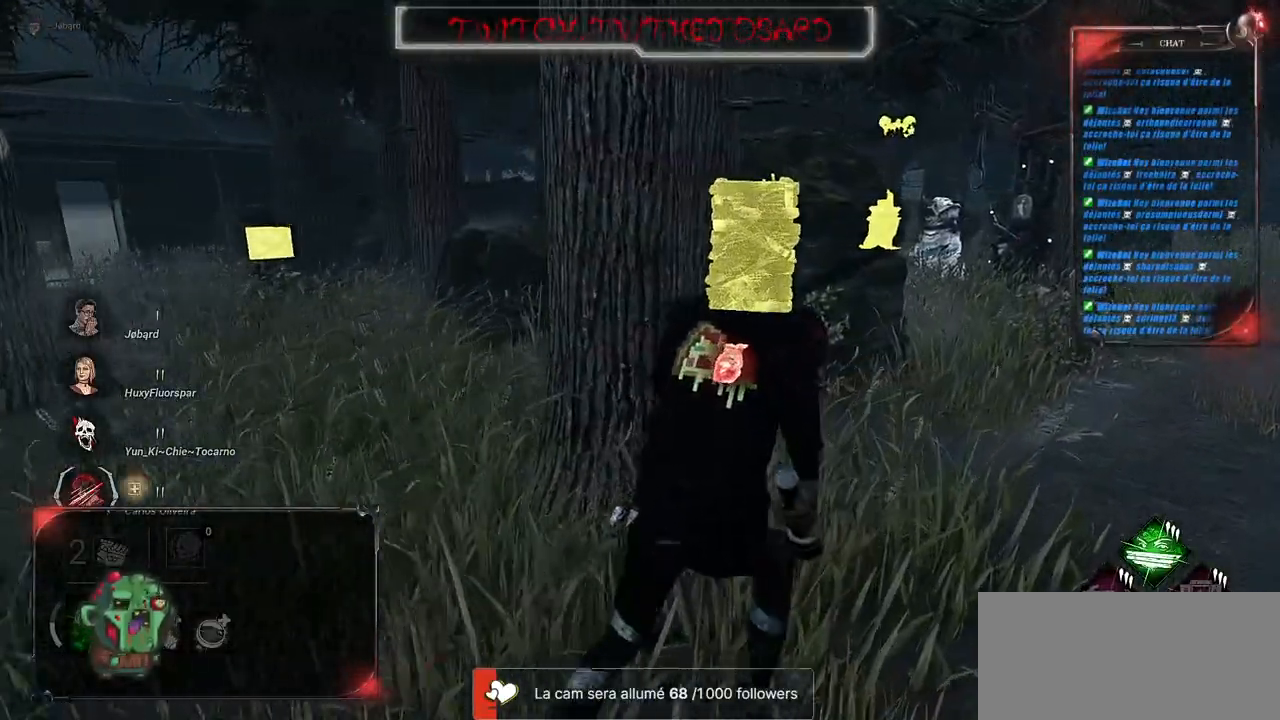
{"keys": ["d", "shift", "z"], "mouse": [], "events": []}